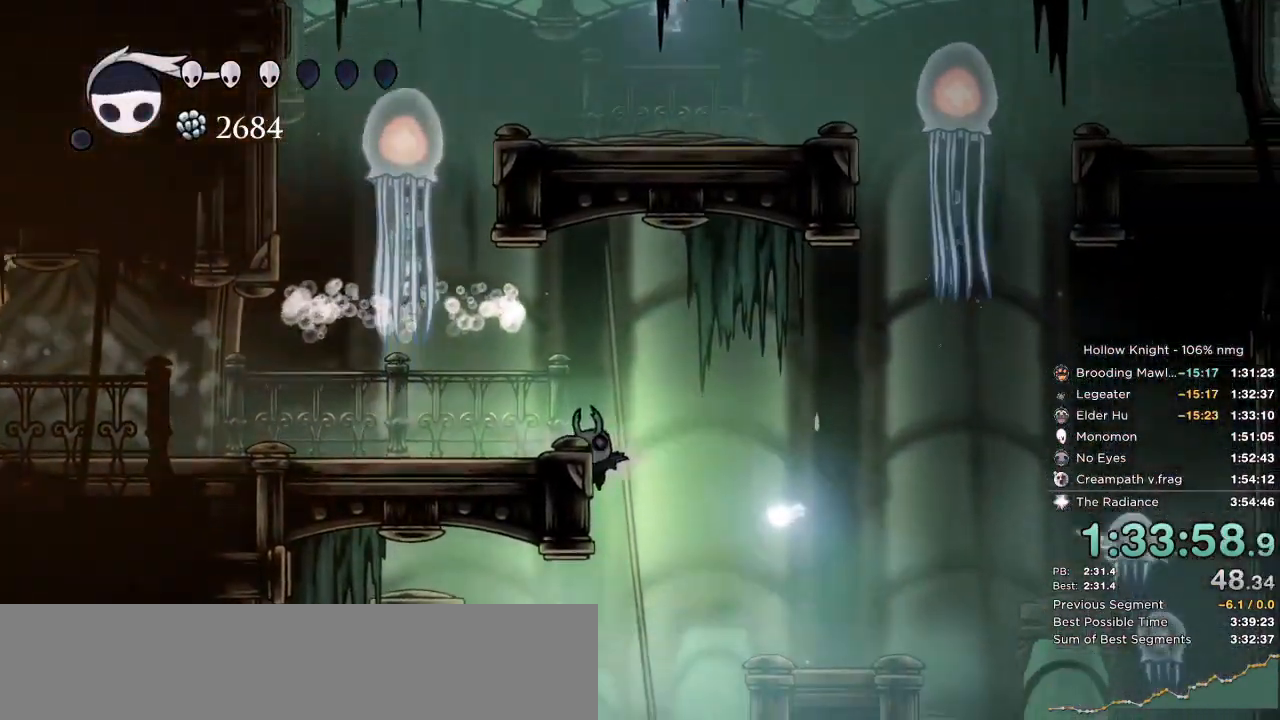
Gameplay with keyboard; each line is a JSON object with the keys held at the frame after it. "events" lists presses ("down") and releases ("up") of "cast", "cdash", "dash", "dnail", "down", "escape", "focus", "inv", "jump", "left", "nail", "return", "right" and "up" between this image and that frame as [ms after this image, input, new state], when the widget could be followed in between. No other keys are recorded. Mouse input is not recorded. Key names are as the overlay labels them; some are game actions (e.g. jump) rather than physical keys.
{"keys": ["left"], "events": [[100, "left", "down"]]}
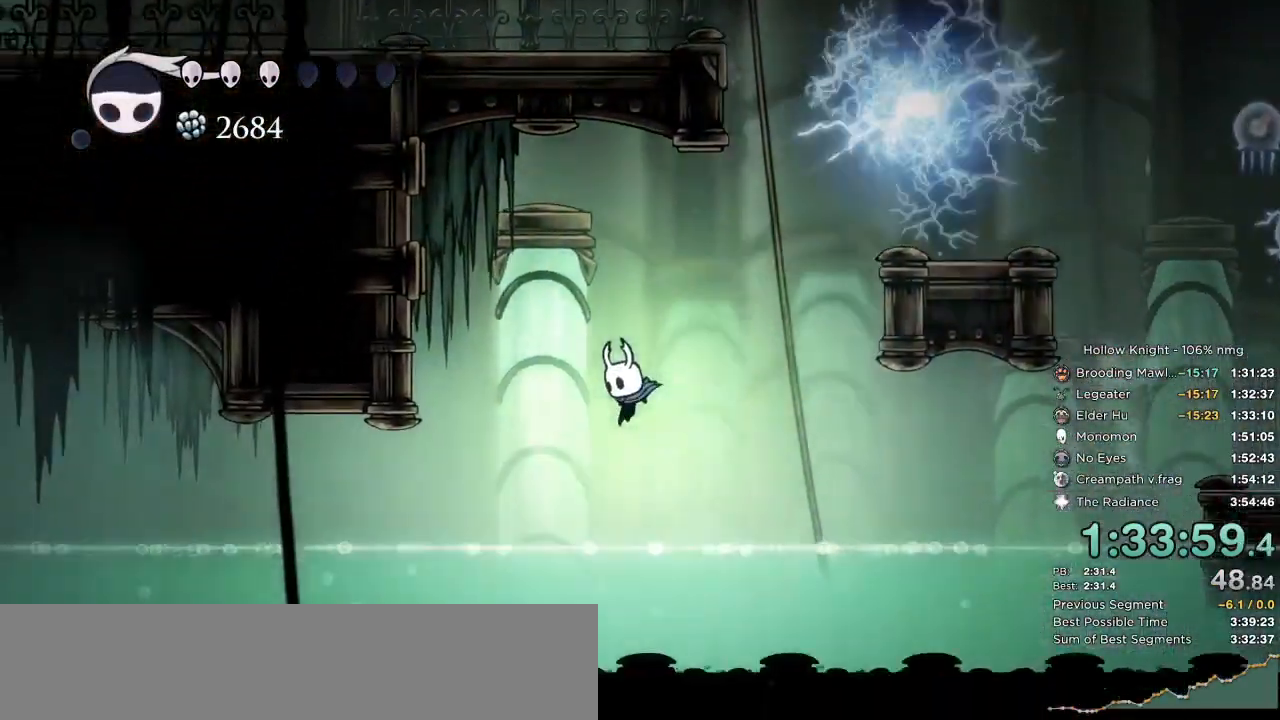
{"keys": ["left"], "events": [[117, "dash", "down"], [334, "dash", "up"]]}
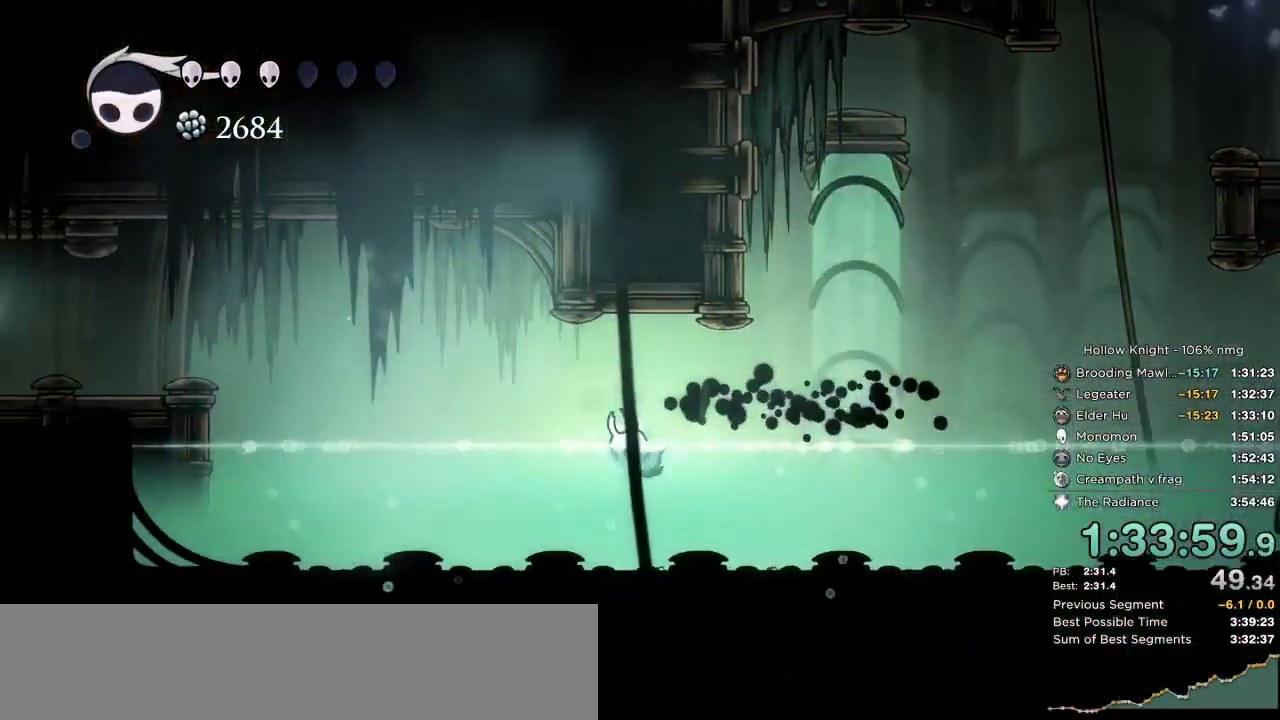
{"keys": ["dash", "jump", "left", "nail"], "events": [[200, "nail", "down"], [284, "jump", "down"], [500, "dash", "down"]]}
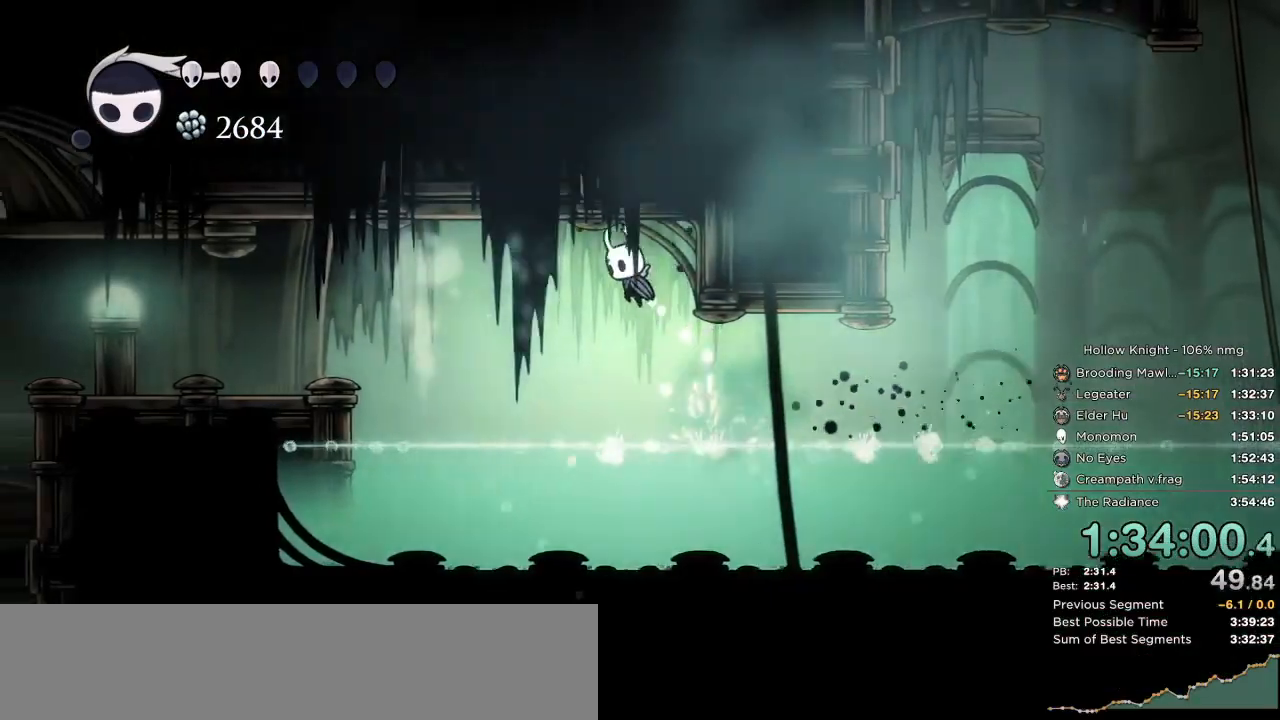
{"keys": ["left", "nail"], "events": [[67, "jump", "up"], [217, "dash", "up"]]}
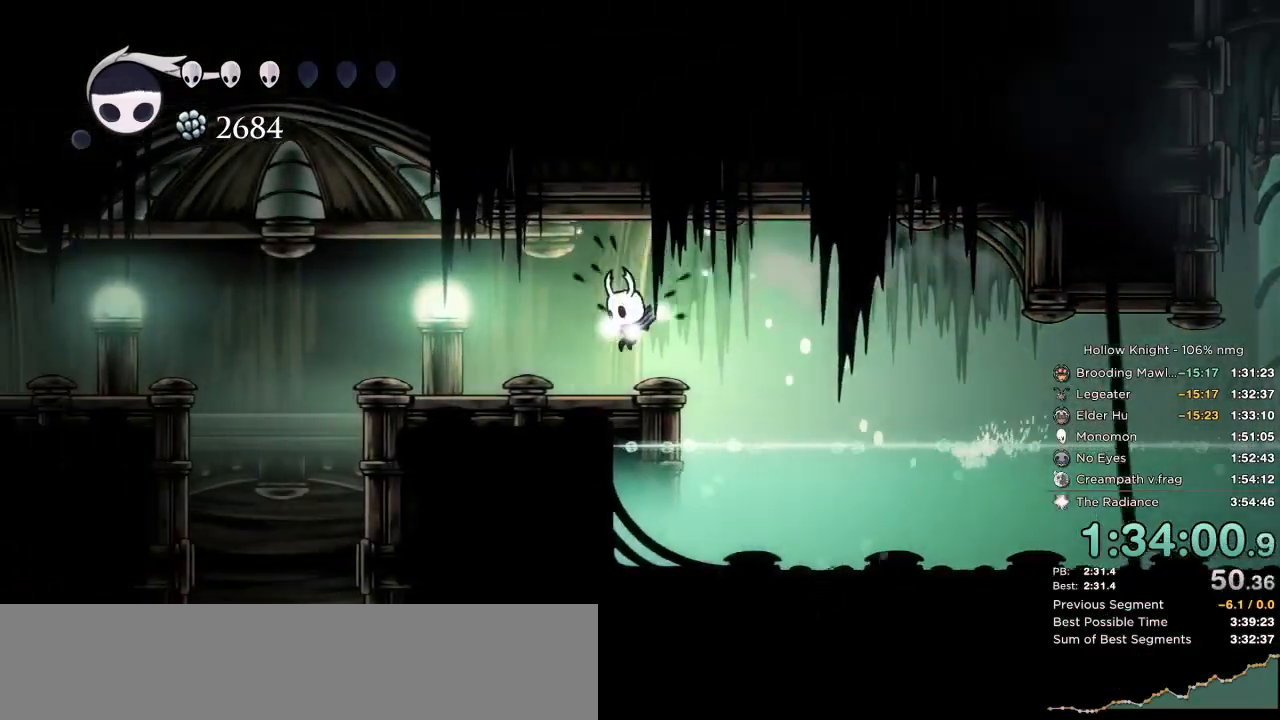
{"keys": ["down", "nail"], "events": [[134, "dash", "down"], [267, "dash", "up"], [350, "down", "down"], [434, "left", "up"]]}
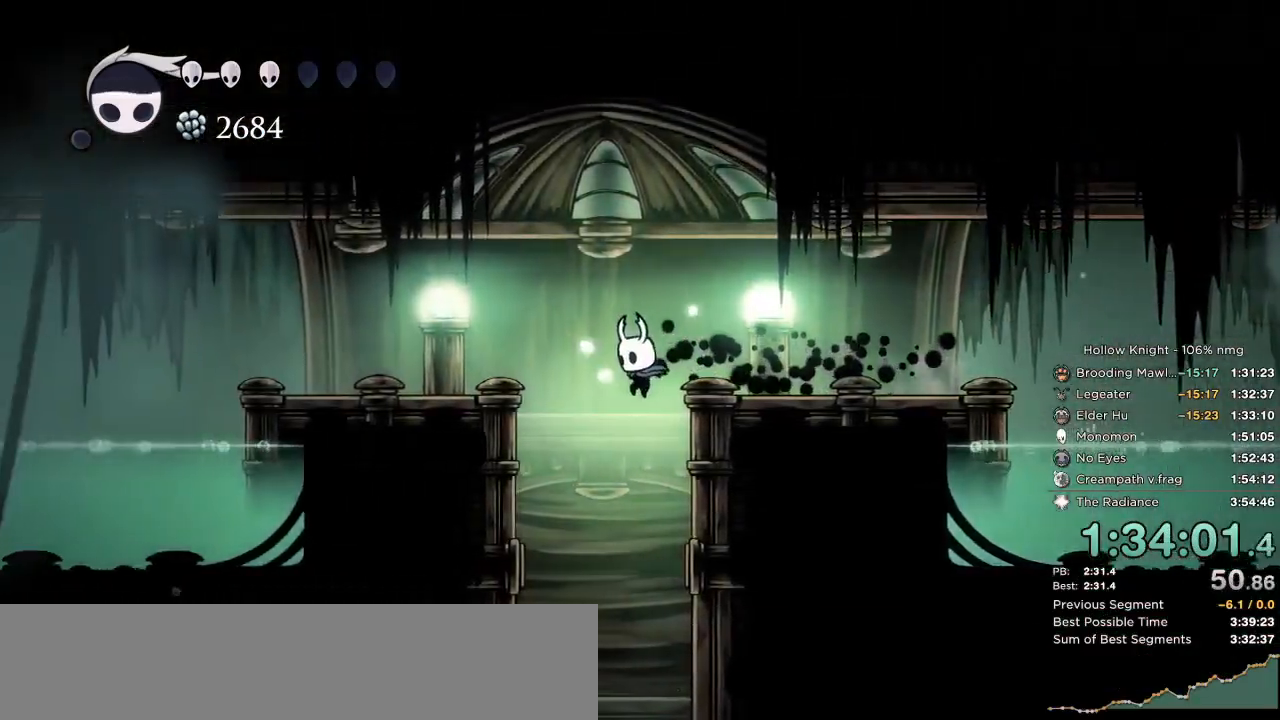
{"keys": ["down", "nail"], "events": []}
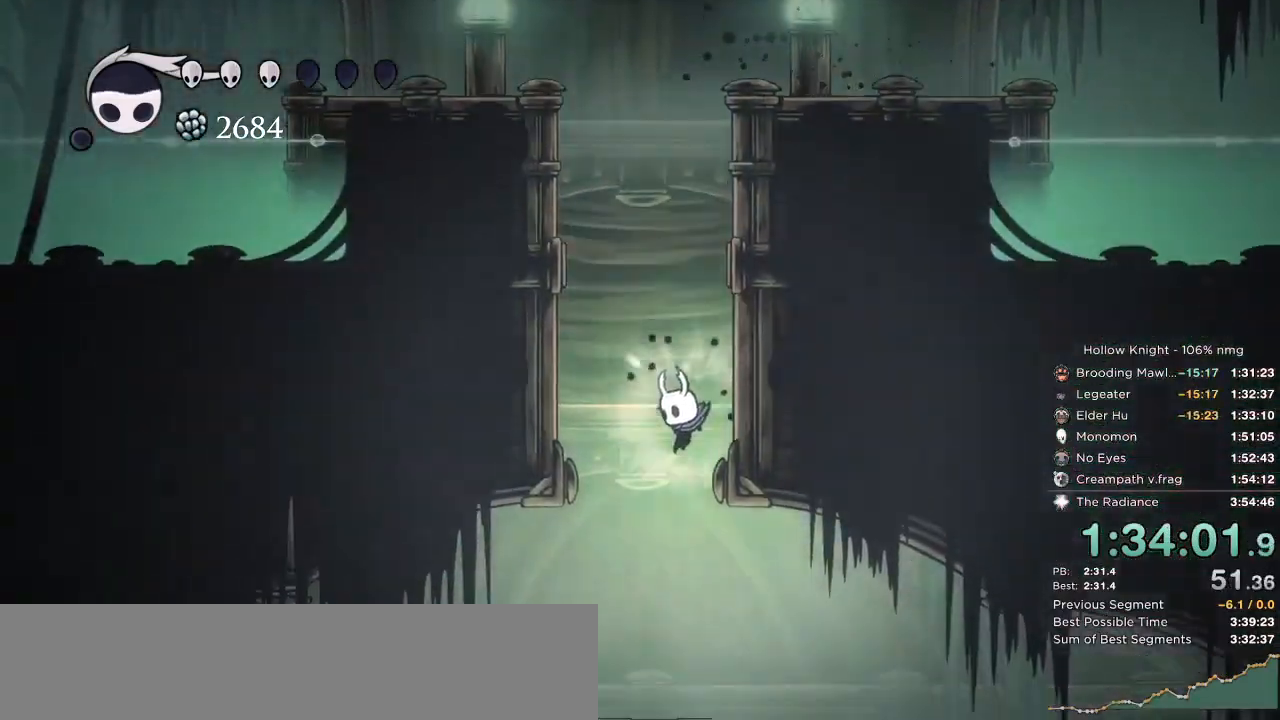
{"keys": ["down", "right"], "events": [[67, "right", "down"], [150, "nail", "up"]]}
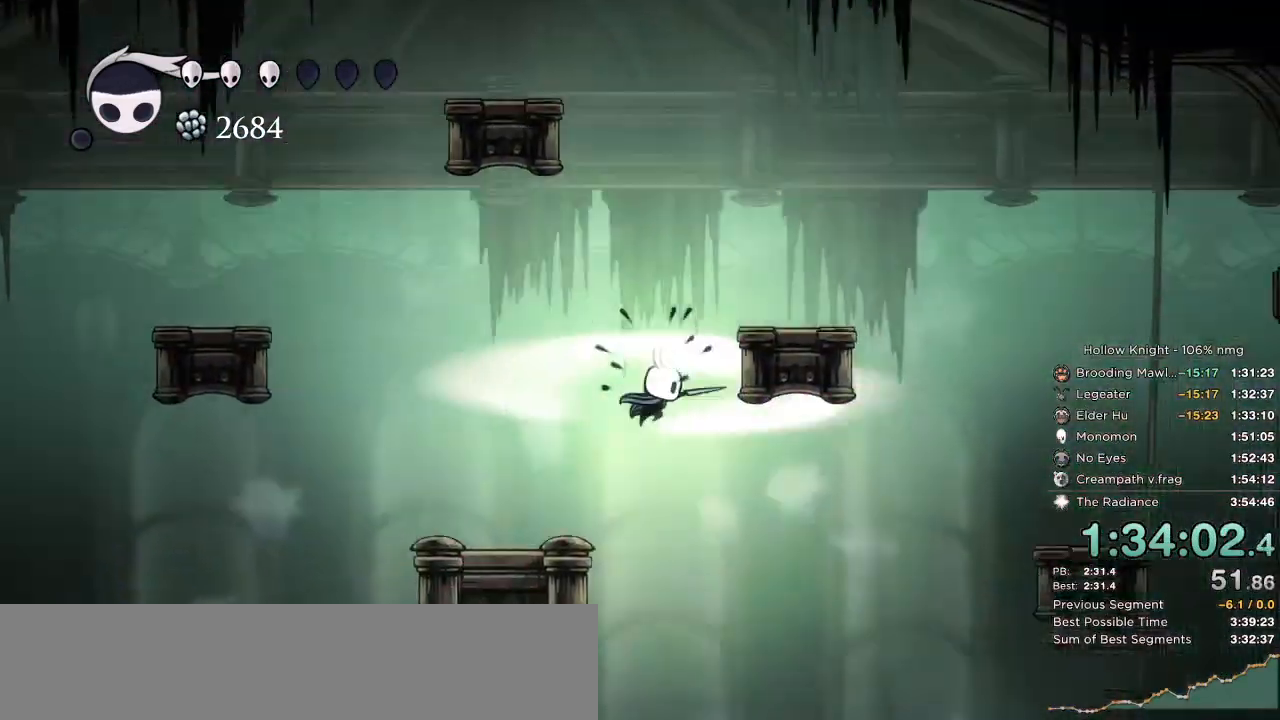
{"keys": ["down", "right"]}
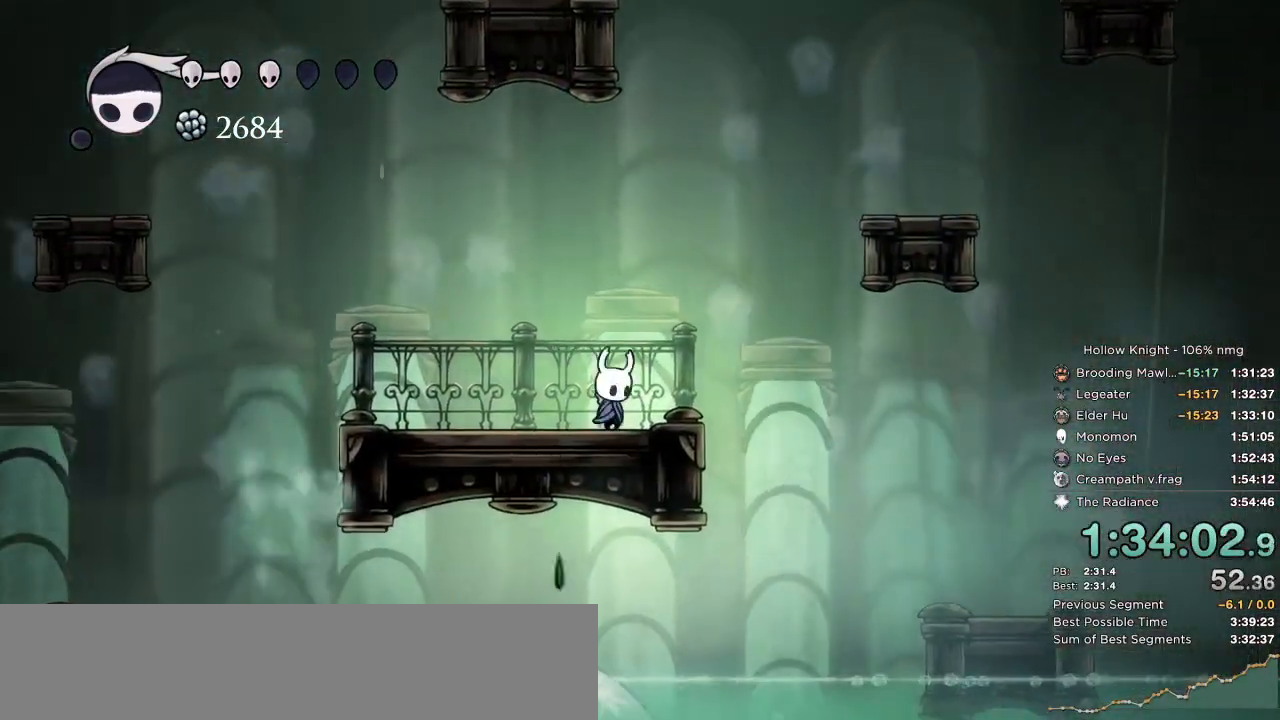
{"keys": ["dash", "right"], "events": [[117, "down", "up"], [134, "jump", "down"], [367, "dash", "down"], [434, "jump", "up"]]}
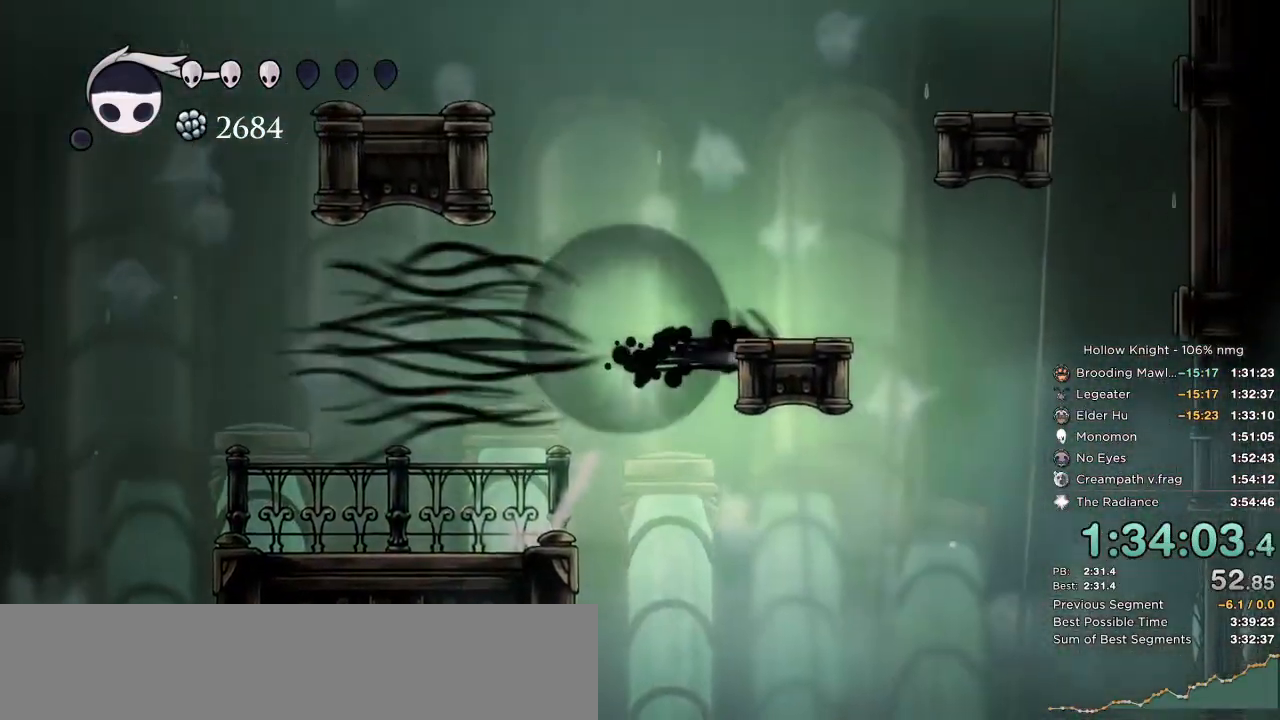
{"keys": ["jump", "left"], "events": [[17, "dash", "up"], [100, "jump", "down"], [300, "right", "up"], [350, "left", "down"]]}
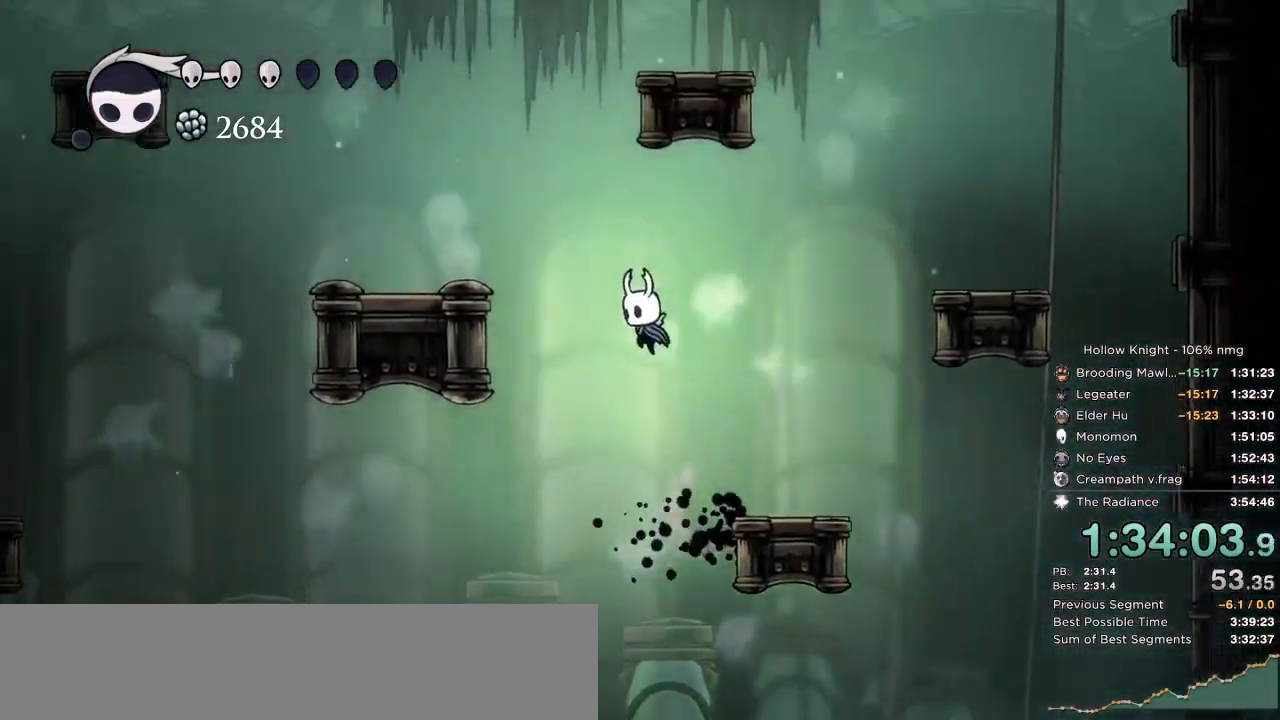
{"keys": ["jump", "right"], "events": [[34, "dash", "down"], [150, "jump", "up"], [234, "dash", "up"], [284, "jump", "down"], [434, "right", "down"], [467, "left", "up"]]}
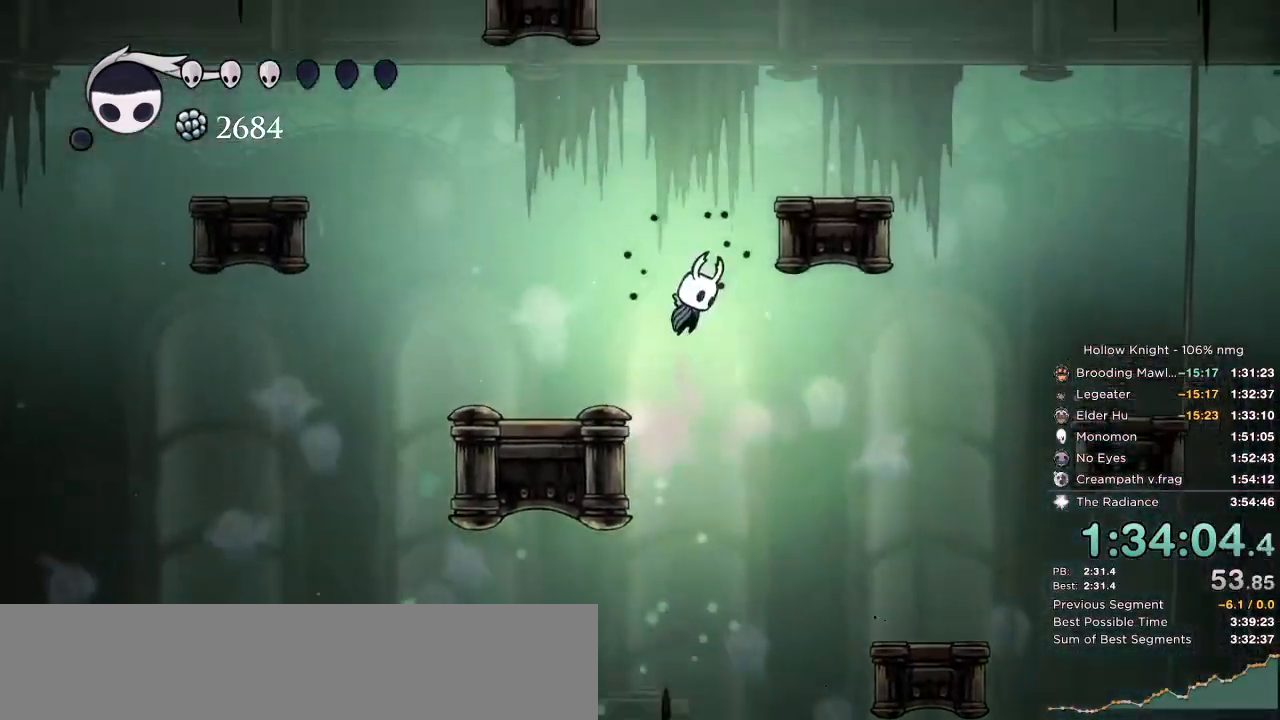
{"keys": ["right"], "events": [[200, "jump", "up"], [250, "jump", "down"], [384, "jump", "up"]]}
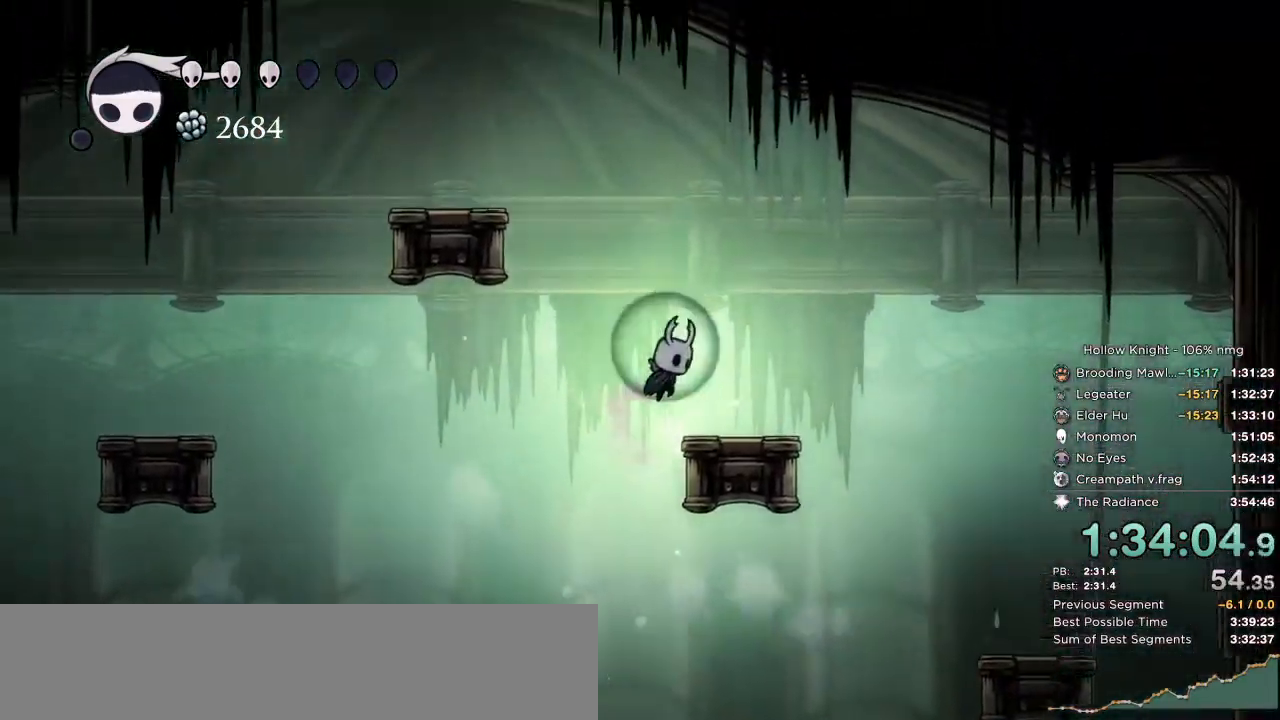
{"keys": ["focus"], "events": [[134, "left", "down"], [167, "right", "up"], [217, "left", "up"], [450, "focus", "down"]]}
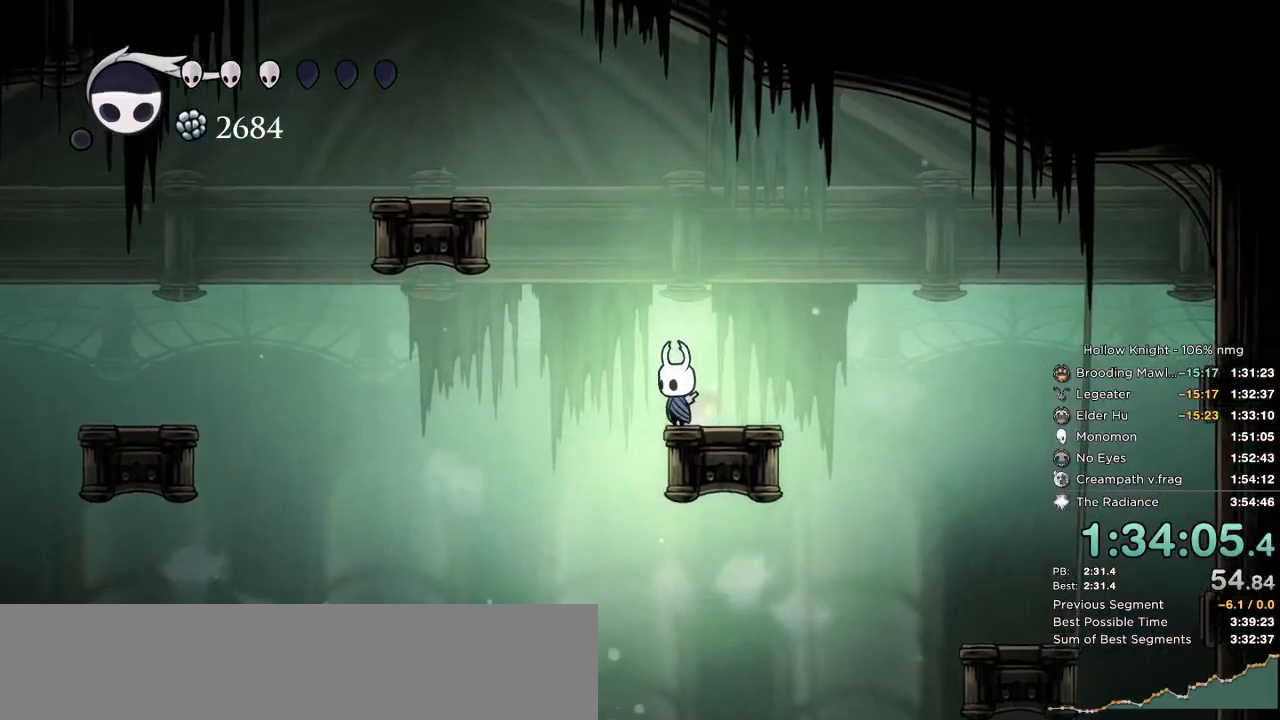
{"keys": ["focus"], "events": []}
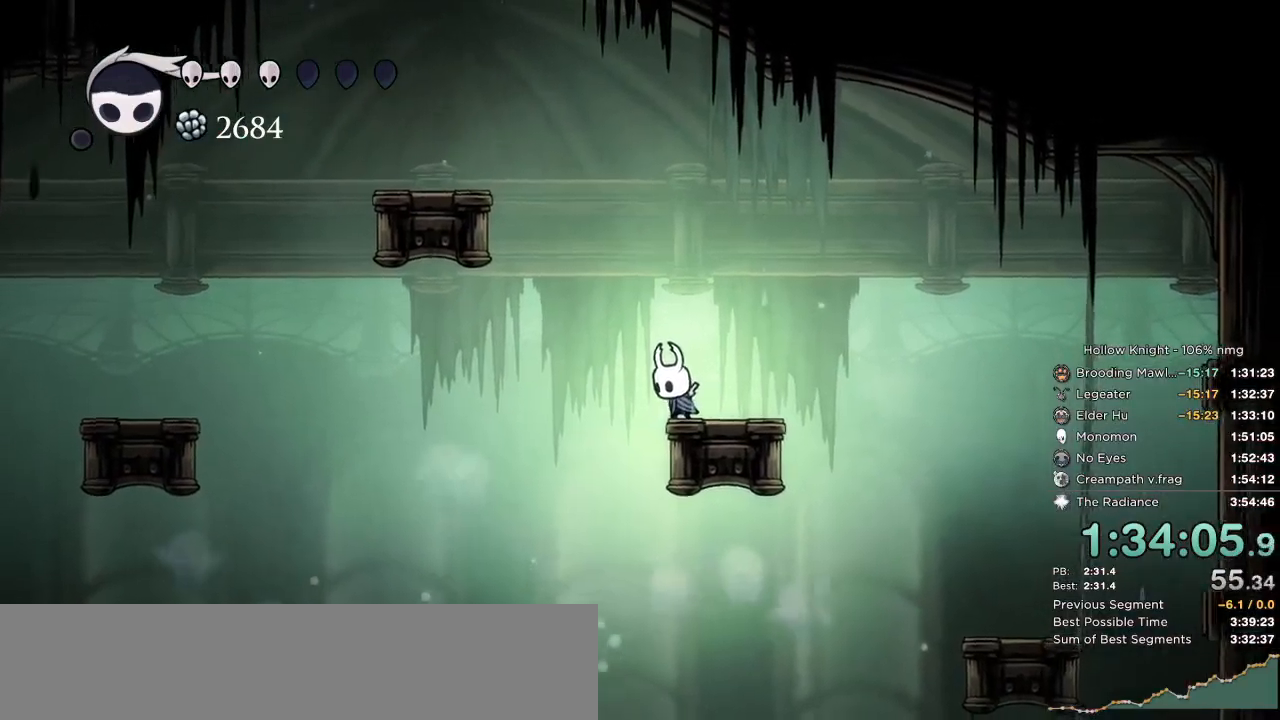
{"keys": ["focus"], "events": []}
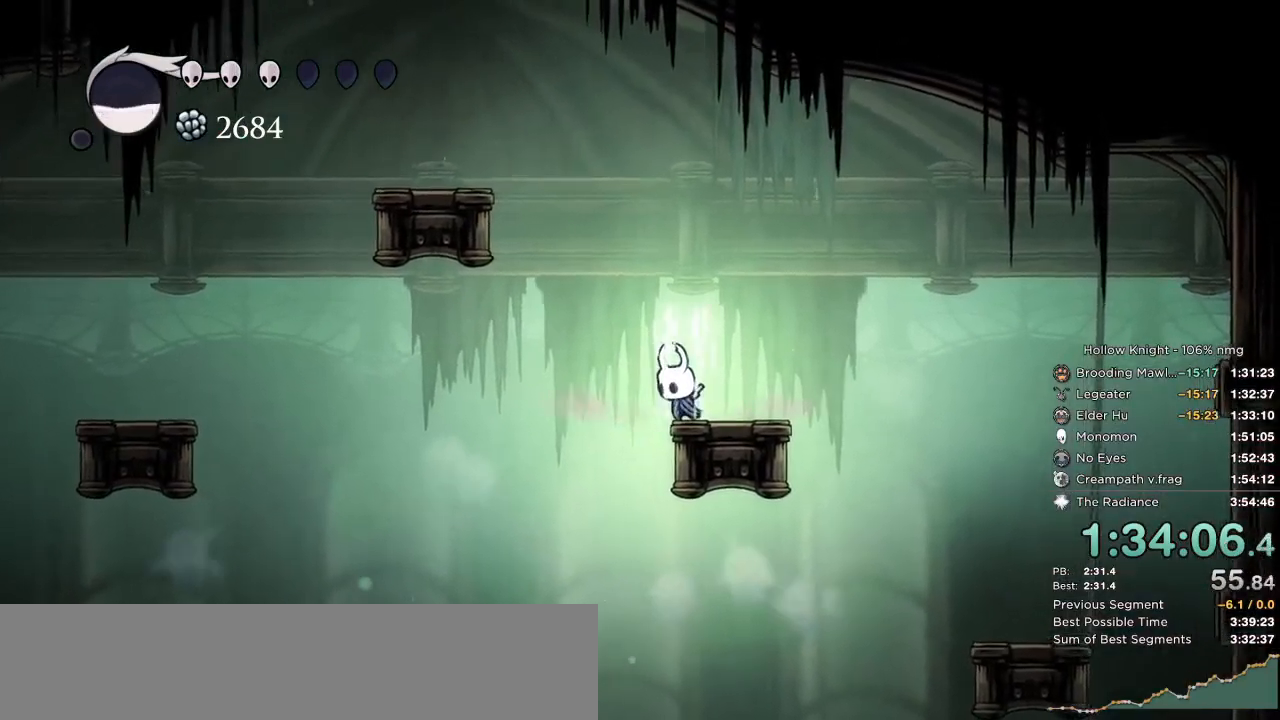
{"keys": ["focus"], "events": []}
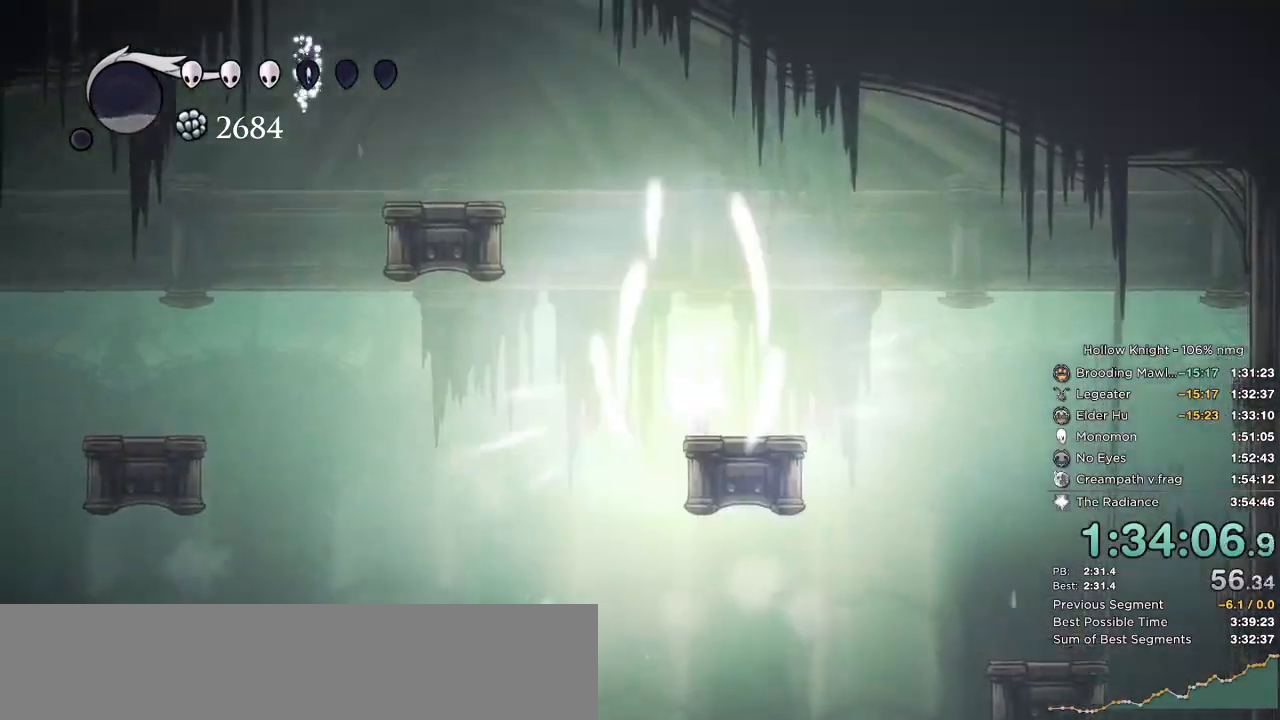
{"keys": ["dnail"], "events": [[17, "focus", "up"], [317, "dnail", "down"]]}
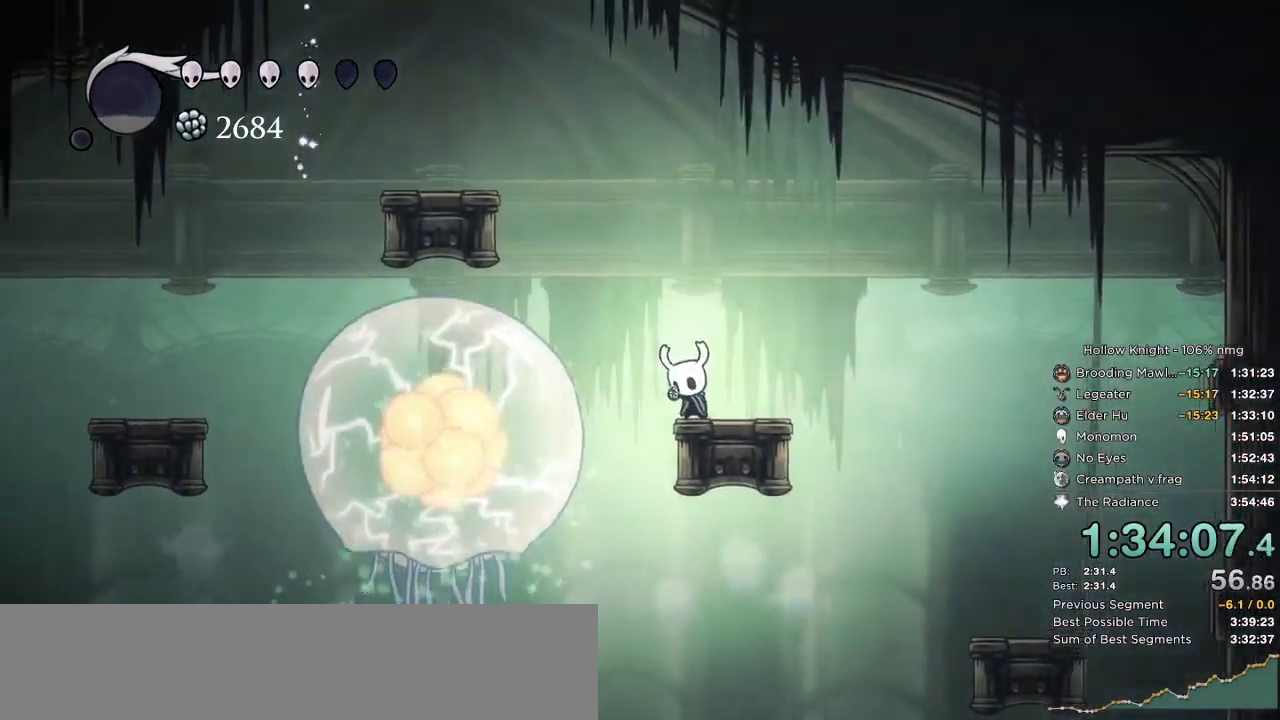
{"keys": ["dnail"], "events": []}
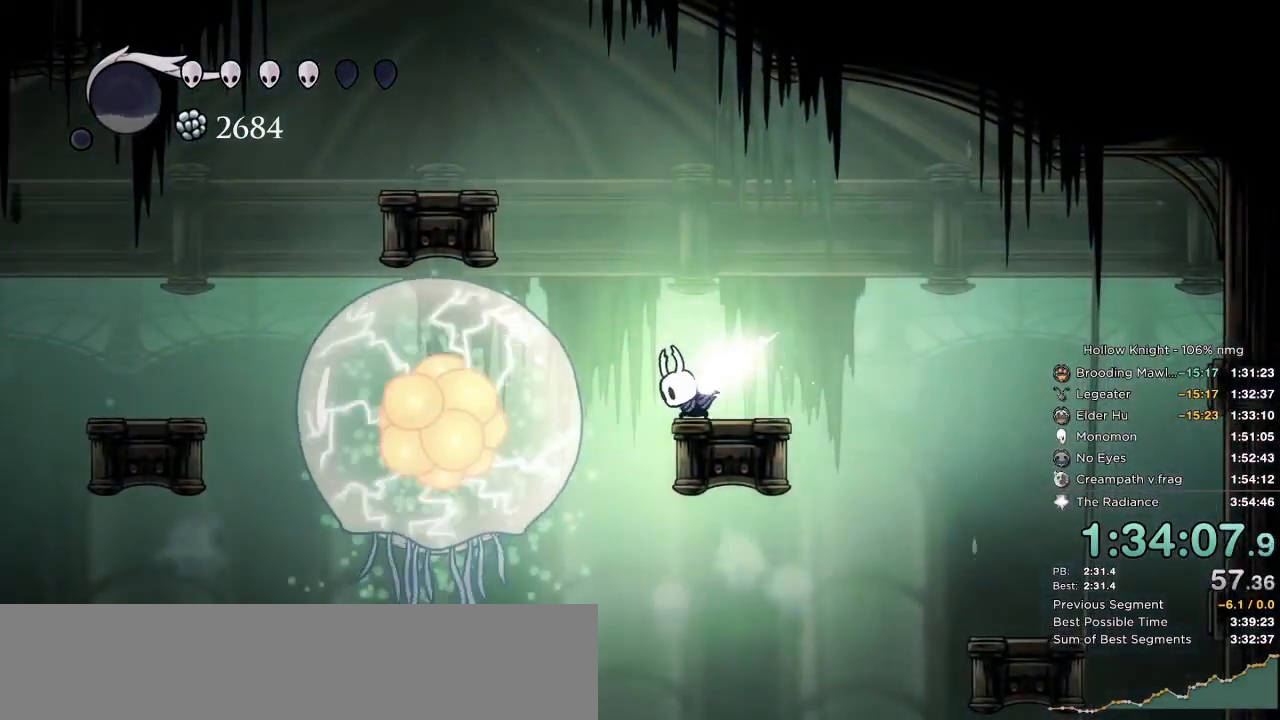
{"keys": ["right"], "events": [[250, "dnail", "up"], [334, "right", "down"]]}